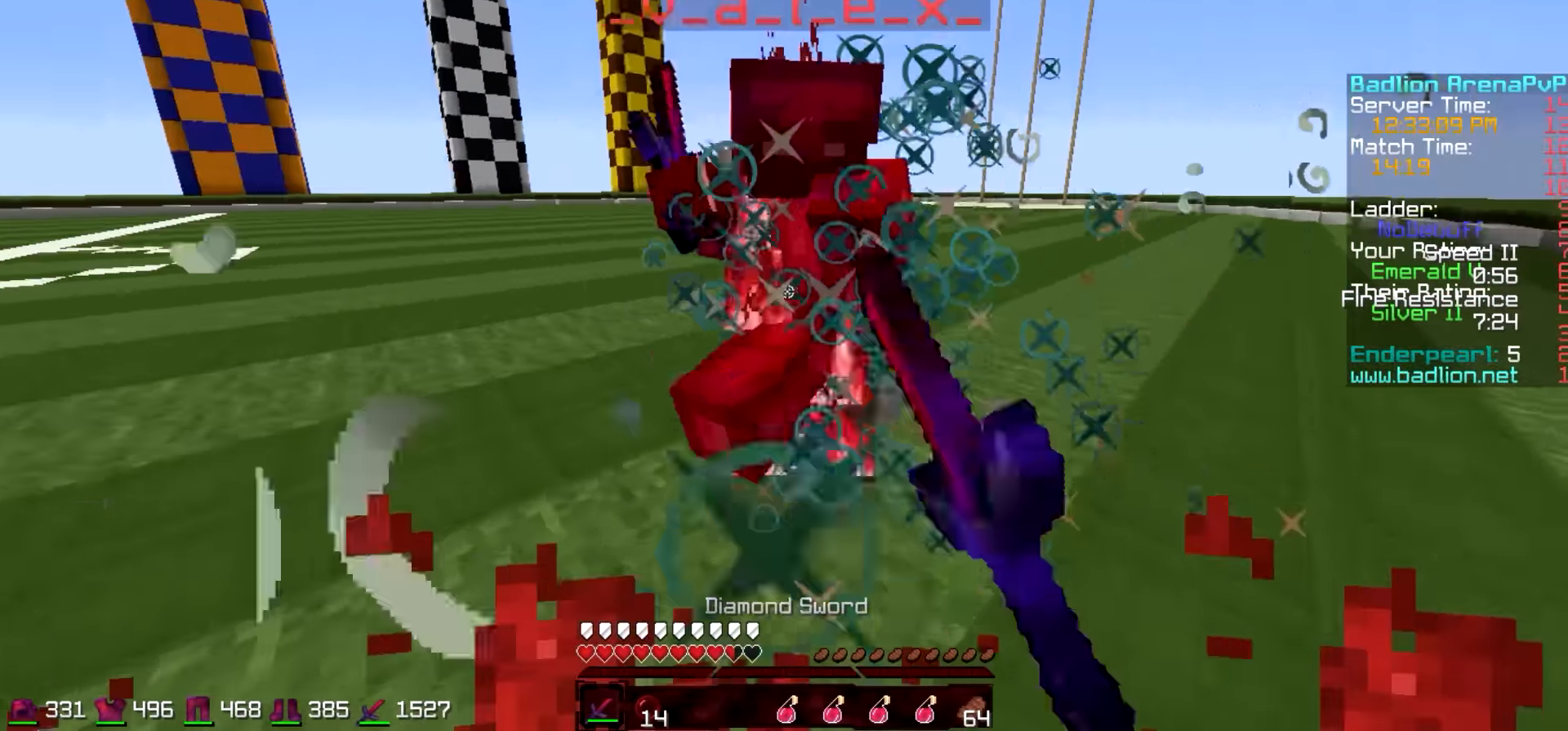
Gameplay with keyboard; each line is a JSON object with the keys held at the frame after it. "events" lists presses ("down") and releases ("up") of "a", "d", "s" and "w" between this image and that frame as [ms after this image, input, new state], when the widget could be followed in between. No other keys are recorded. Mouse input is not recorded.
{"keys": ["w"], "events": []}
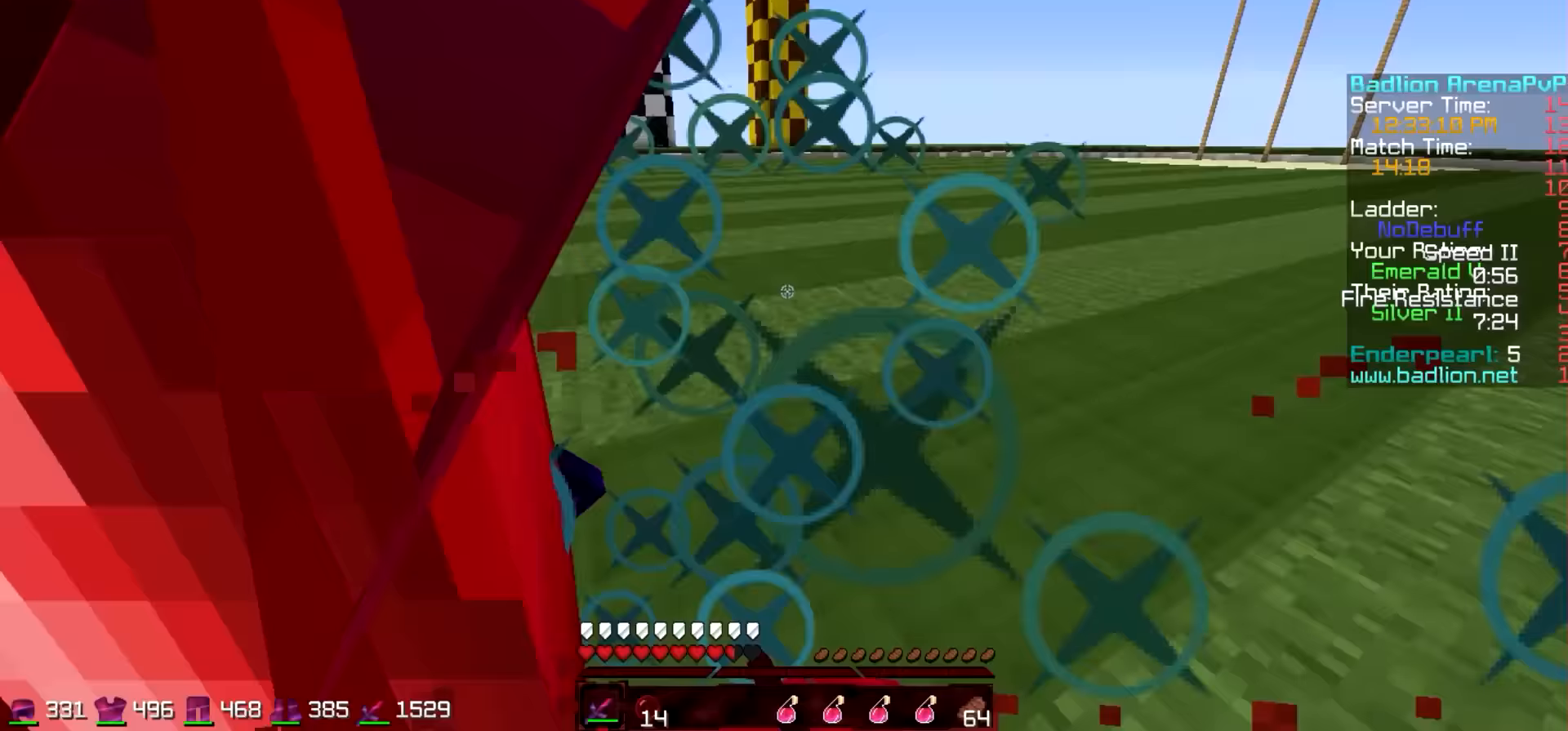
{"keys": ["w"], "events": []}
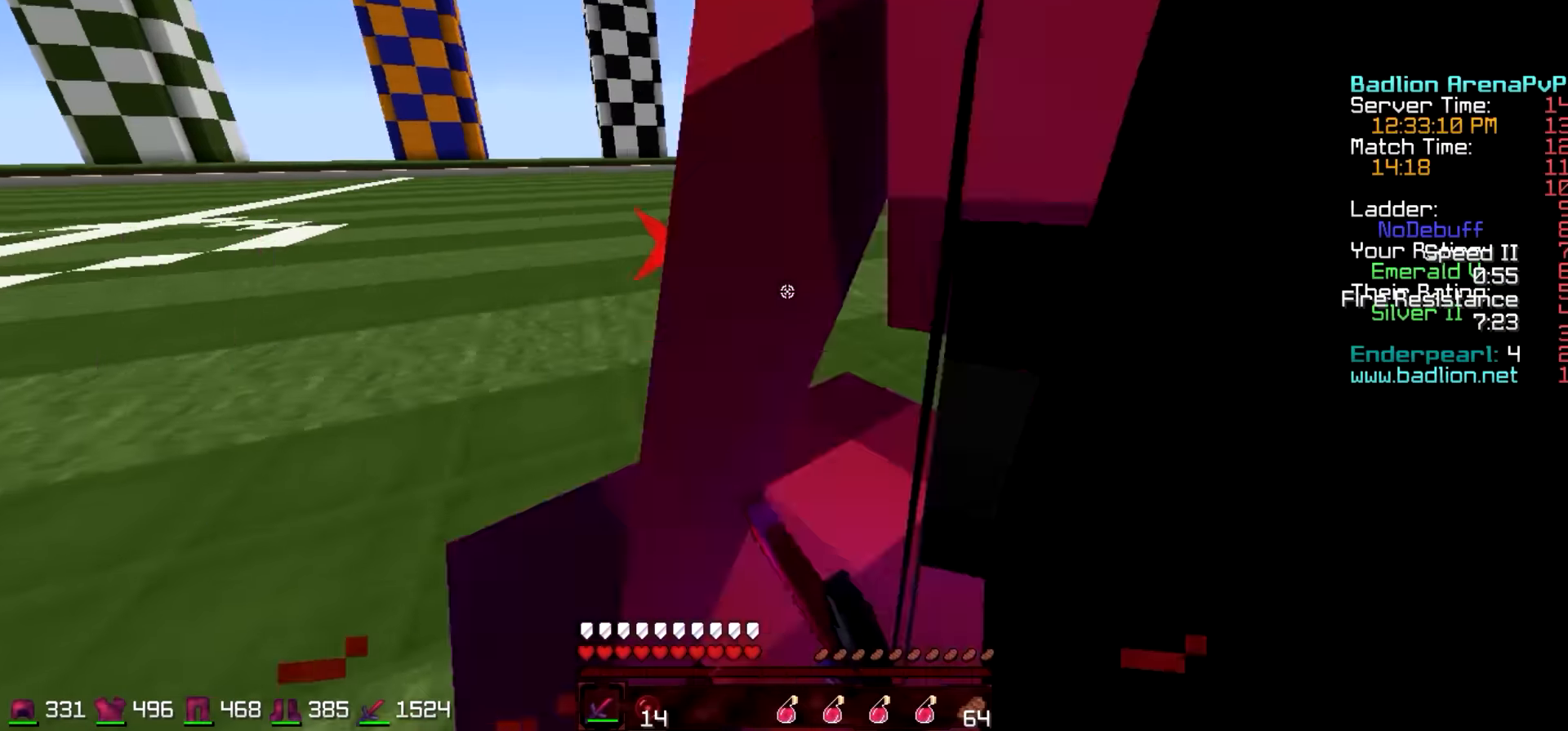
{"keys": ["d"], "events": [[300, "d", "down"], [500, "w", "up"]]}
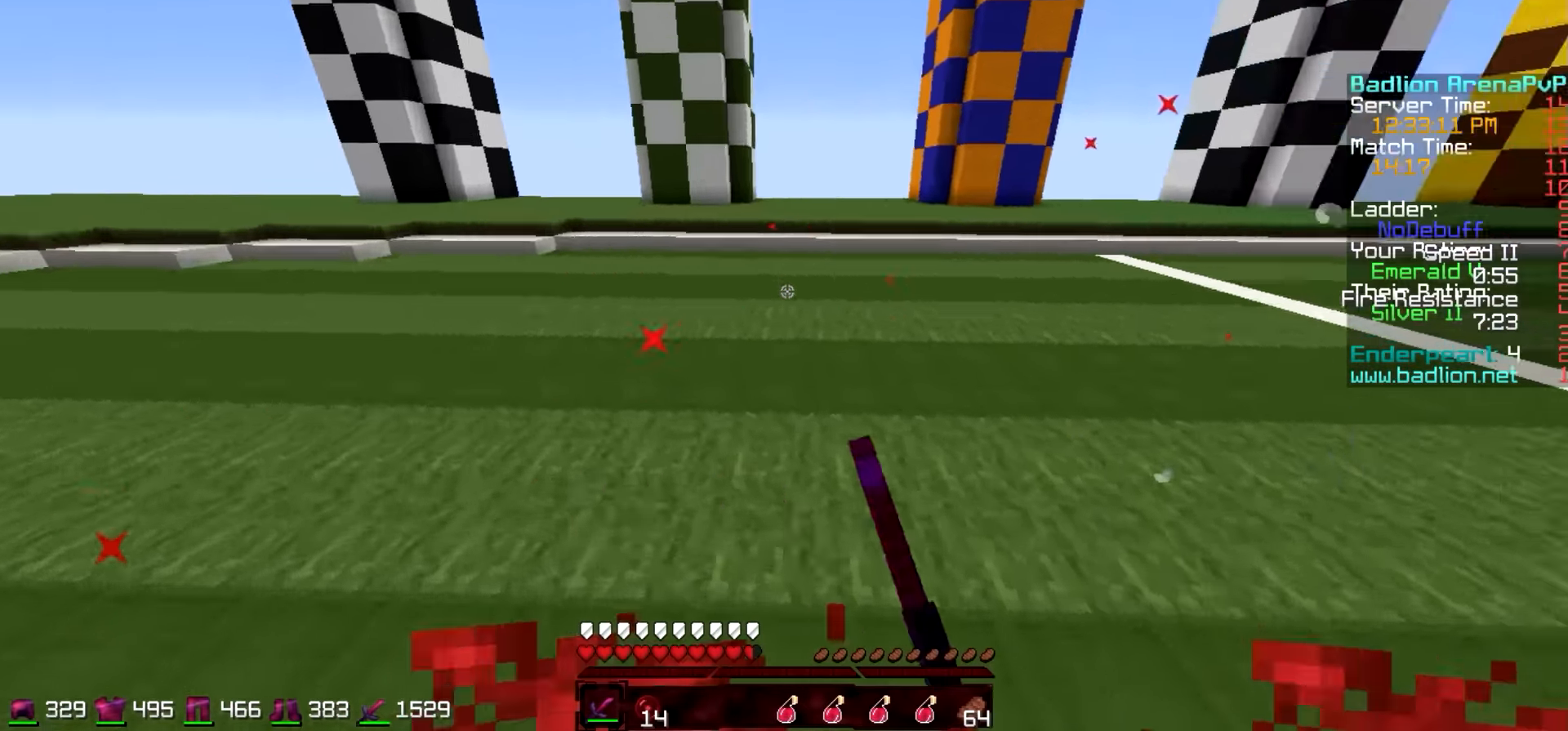
{"keys": ["d", "w"], "events": [[300, "w", "down"]]}
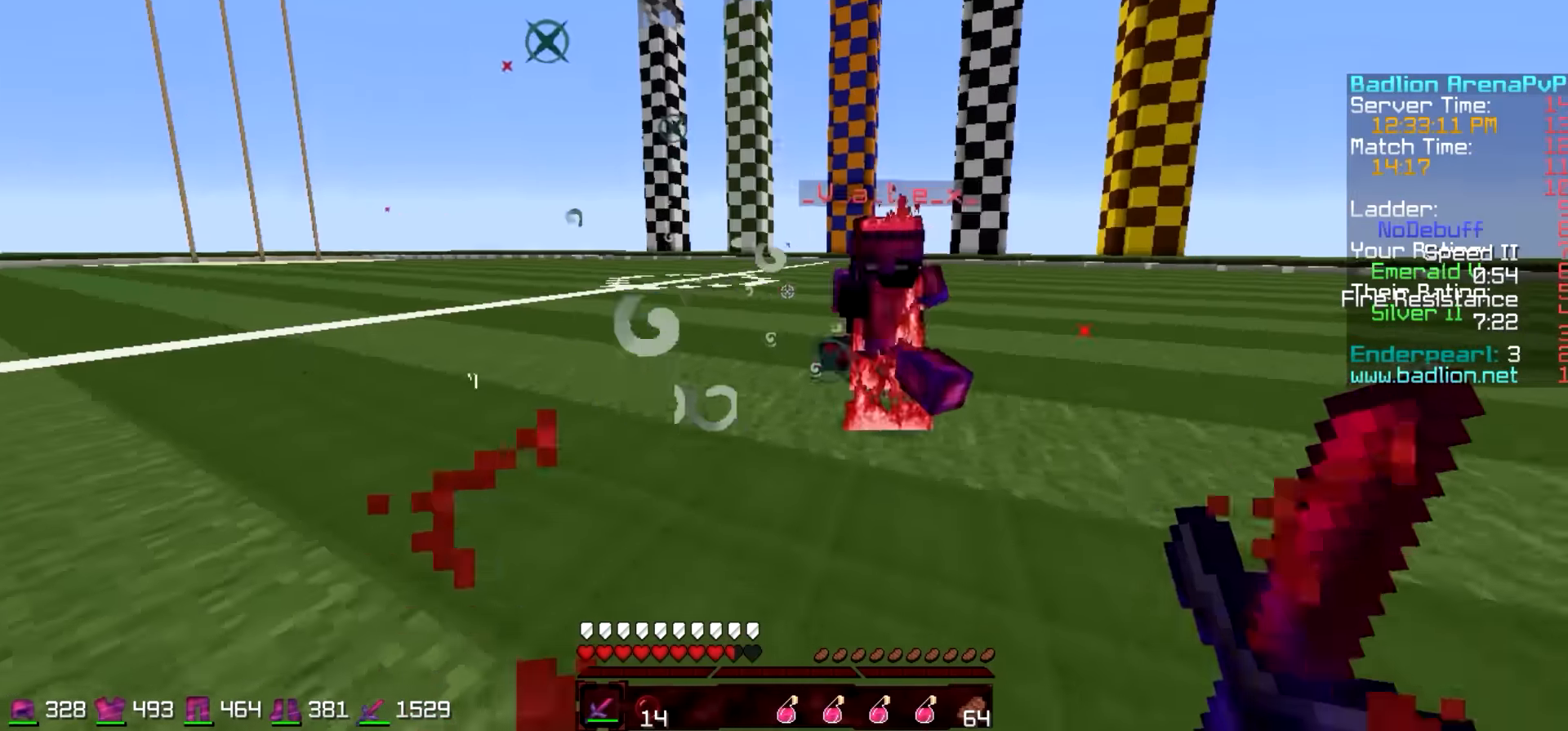
{"keys": ["d"], "events": [[450, "w", "up"]]}
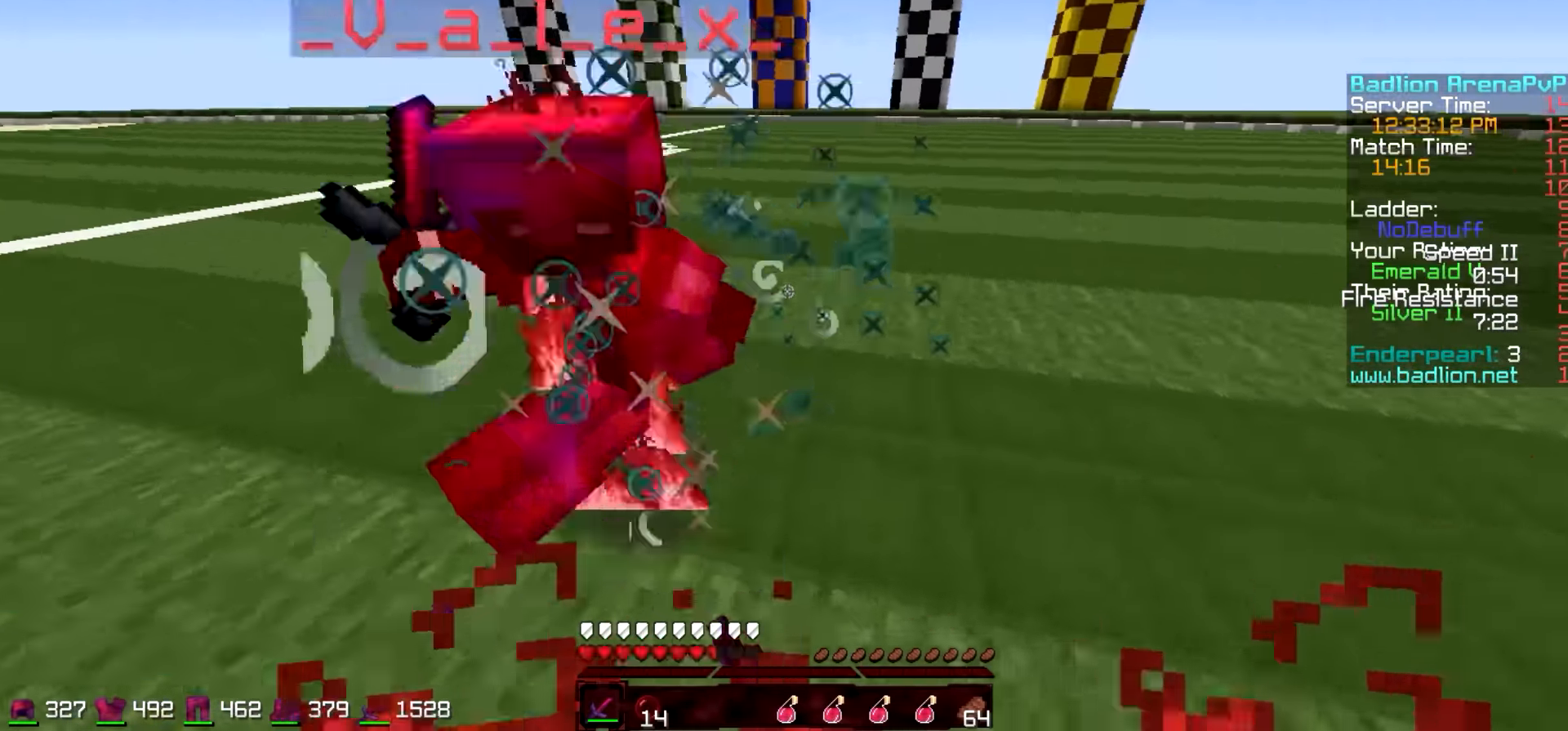
{"keys": ["d", "w"], "events": [[150, "w", "down"]]}
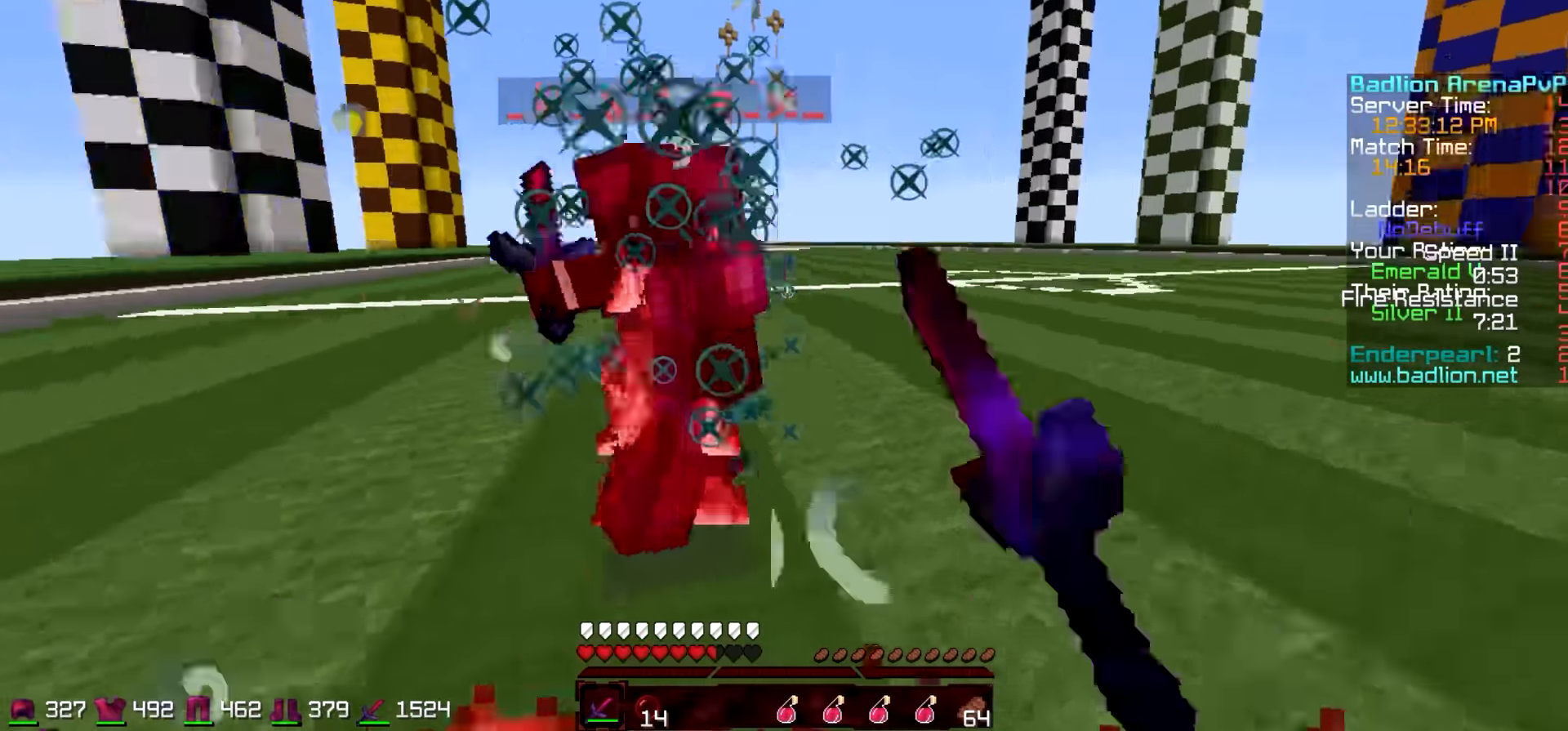
{"keys": ["d", "w"], "events": []}
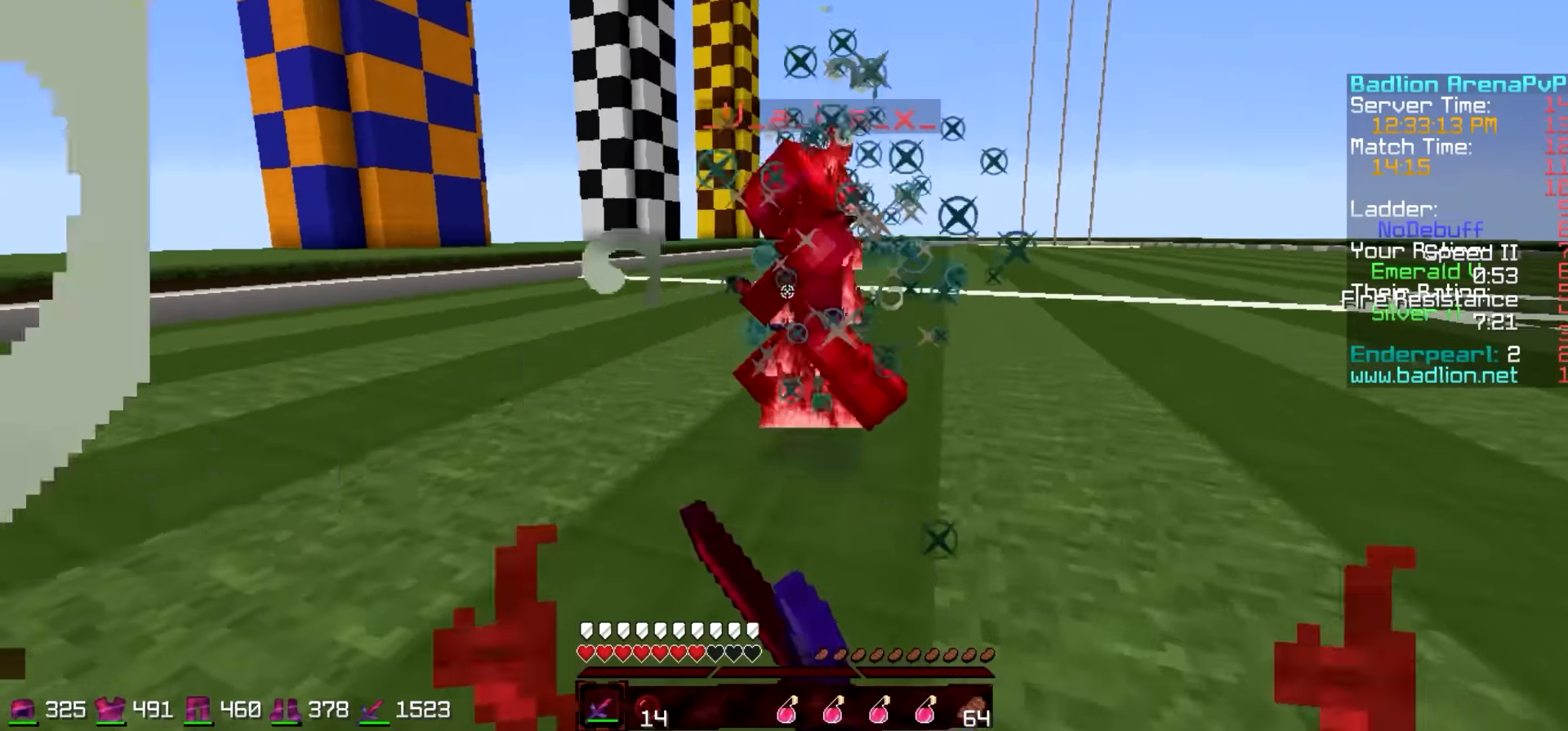
{"keys": ["d", "w"], "events": []}
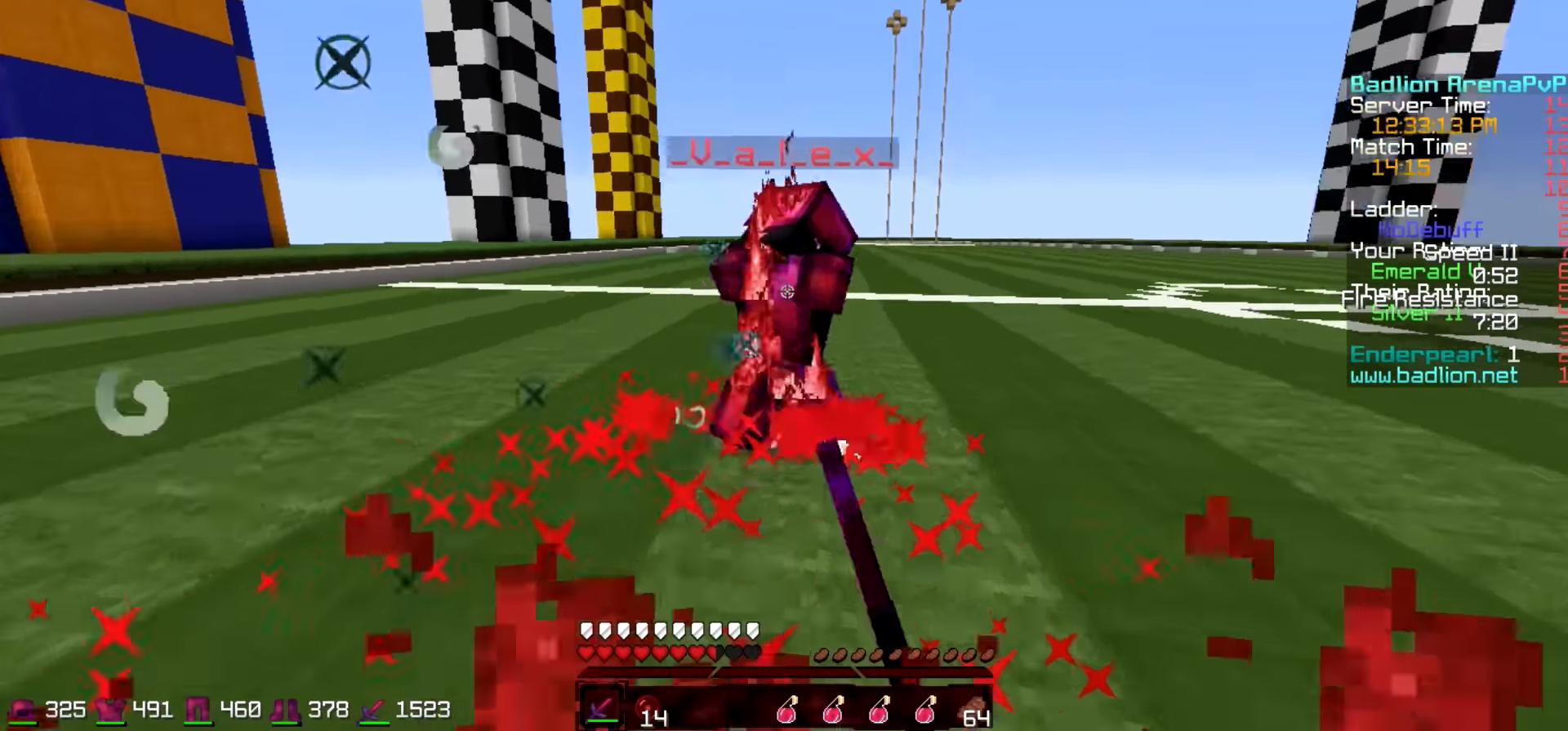
{"keys": ["d", "w"], "events": [[300, "w", "up"], [400, "w", "down"]]}
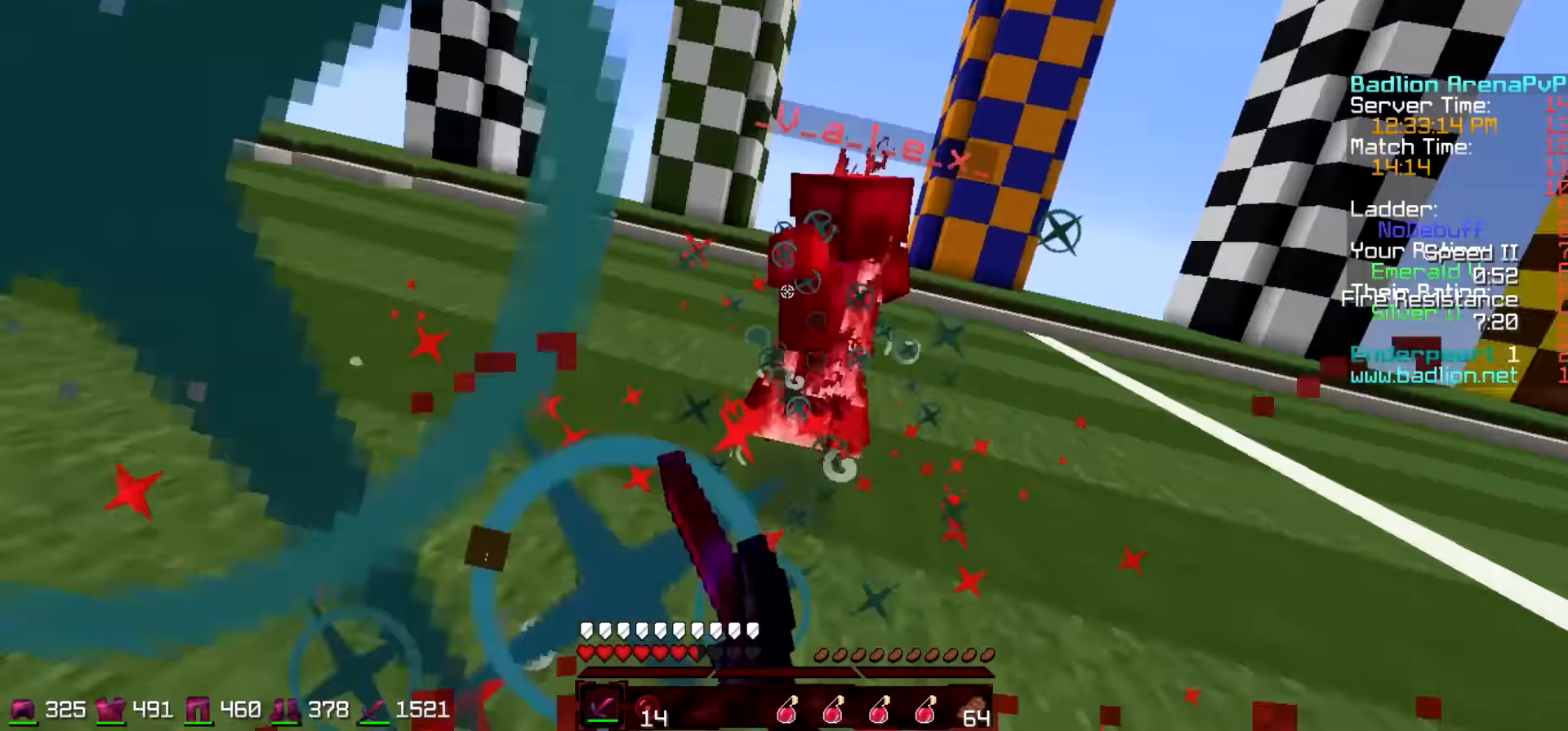
{"keys": ["w"], "events": [[300, "d", "up"], [300, "w", "up"], [350, "w", "down"]]}
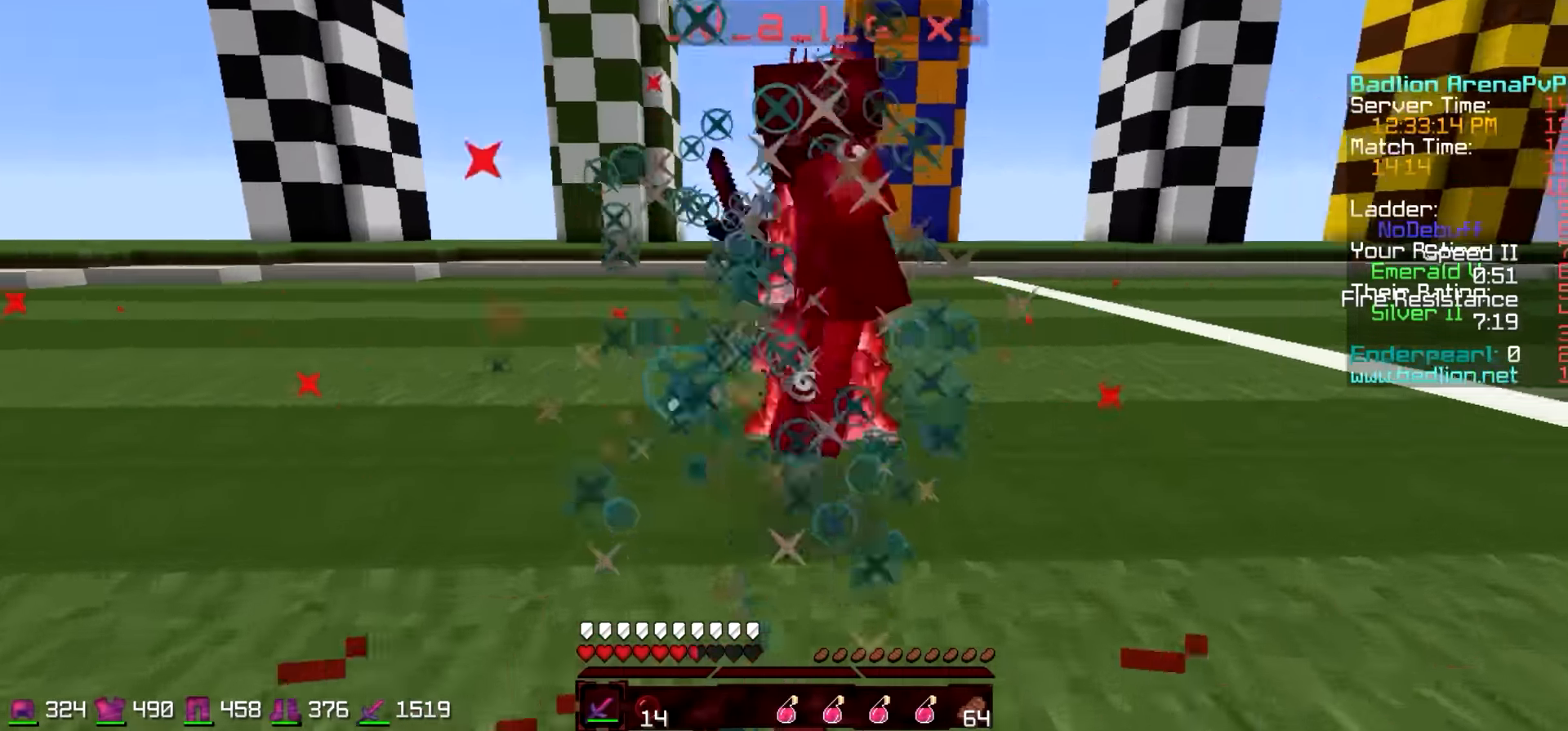
{"keys": ["w"], "events": [[200, "w", "up"], [300, "w", "down"]]}
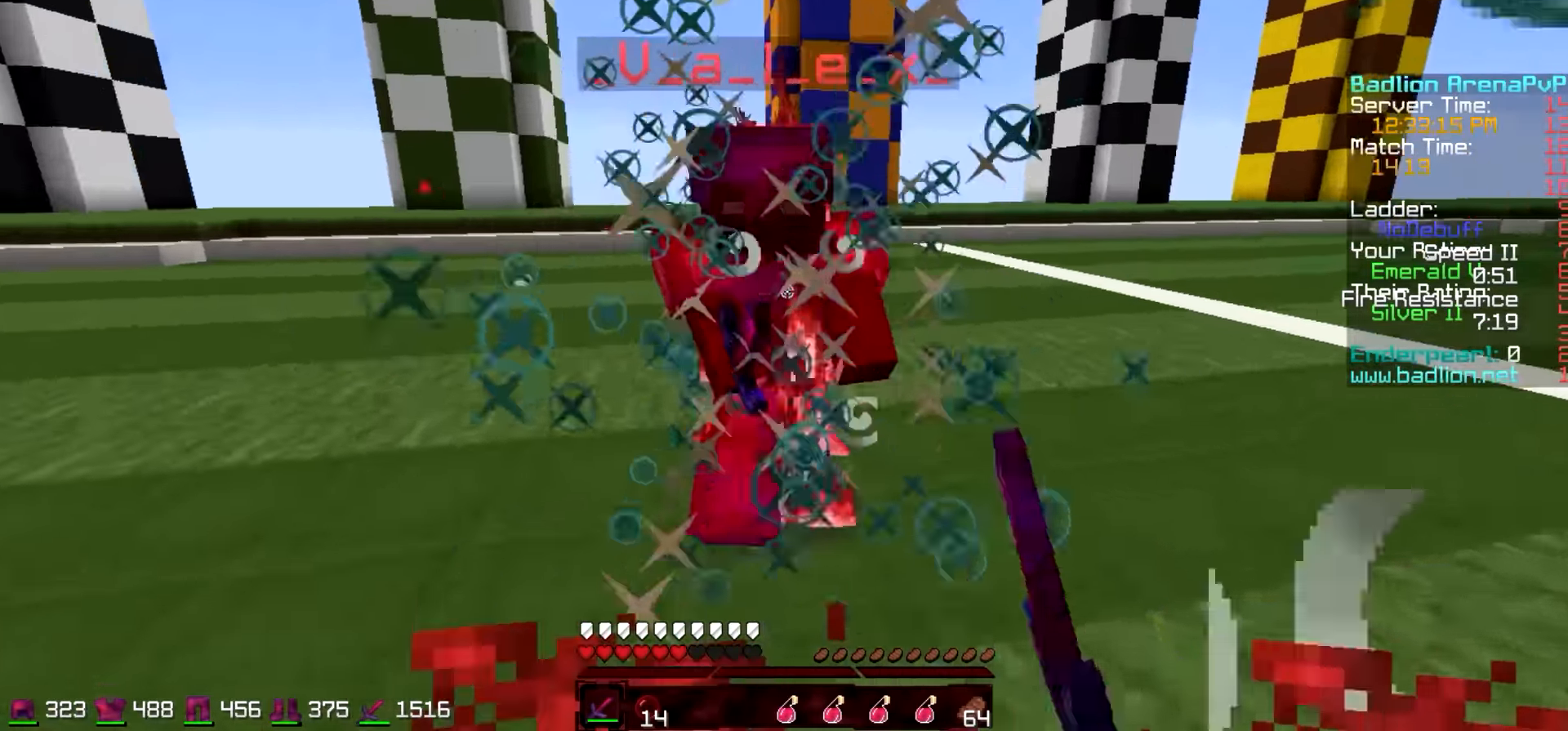
{"keys": ["d"], "events": [[100, "w", "up"], [200, "w", "down"], [350, "d", "down"], [400, "w", "up"]]}
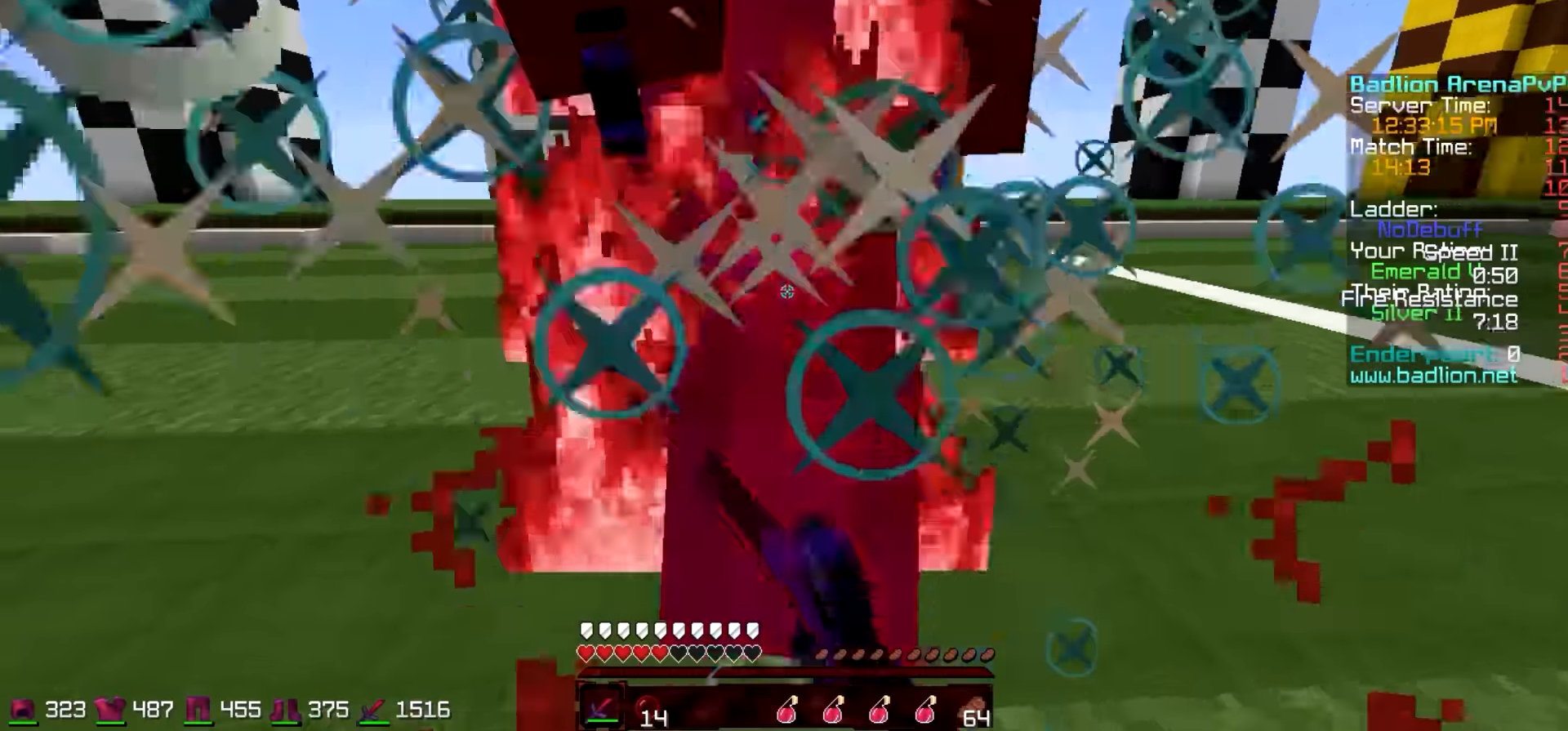
{"keys": ["w"], "events": [[250, "w", "down"], [350, "d", "up"]]}
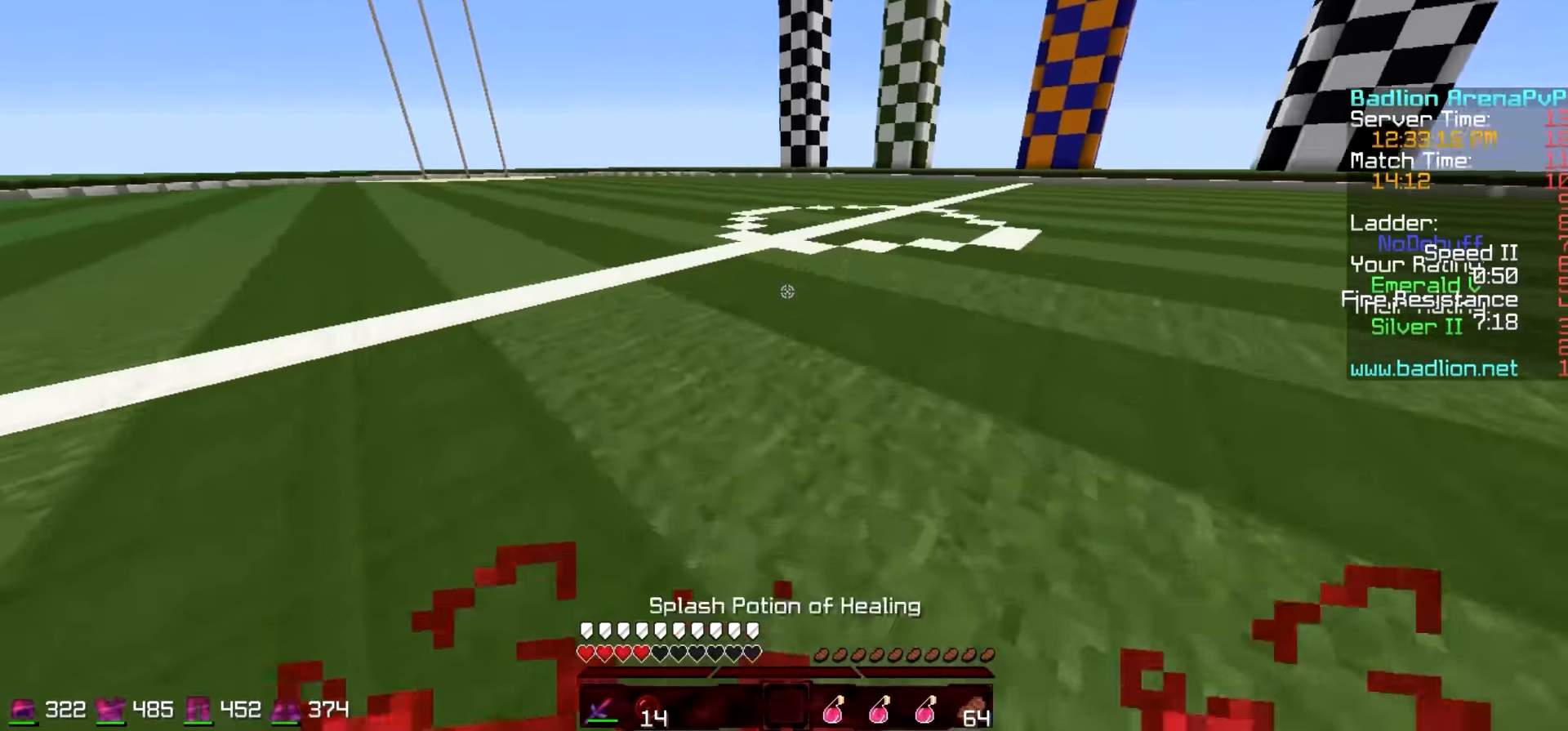
{"keys": ["w"], "events": []}
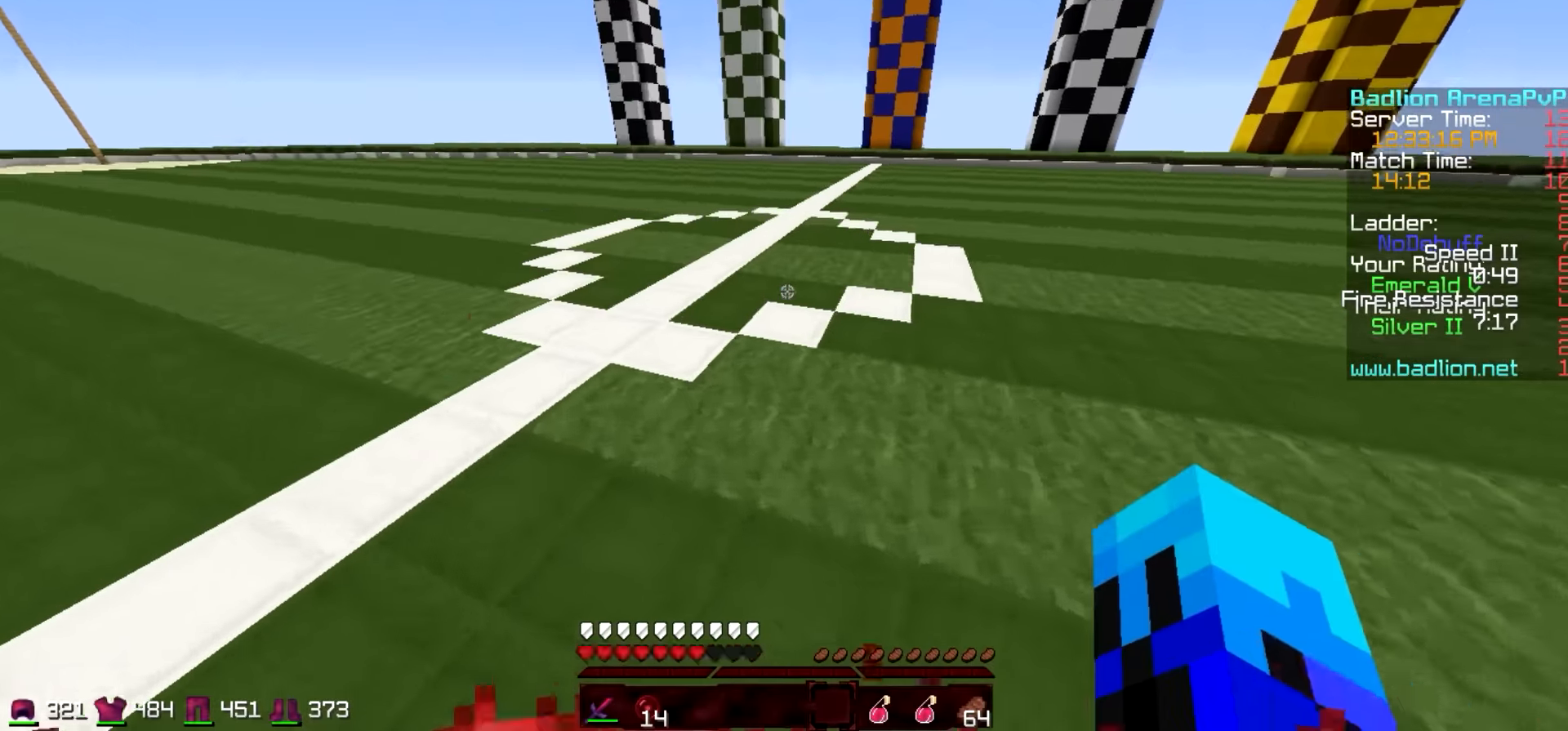
{"keys": ["w"], "events": []}
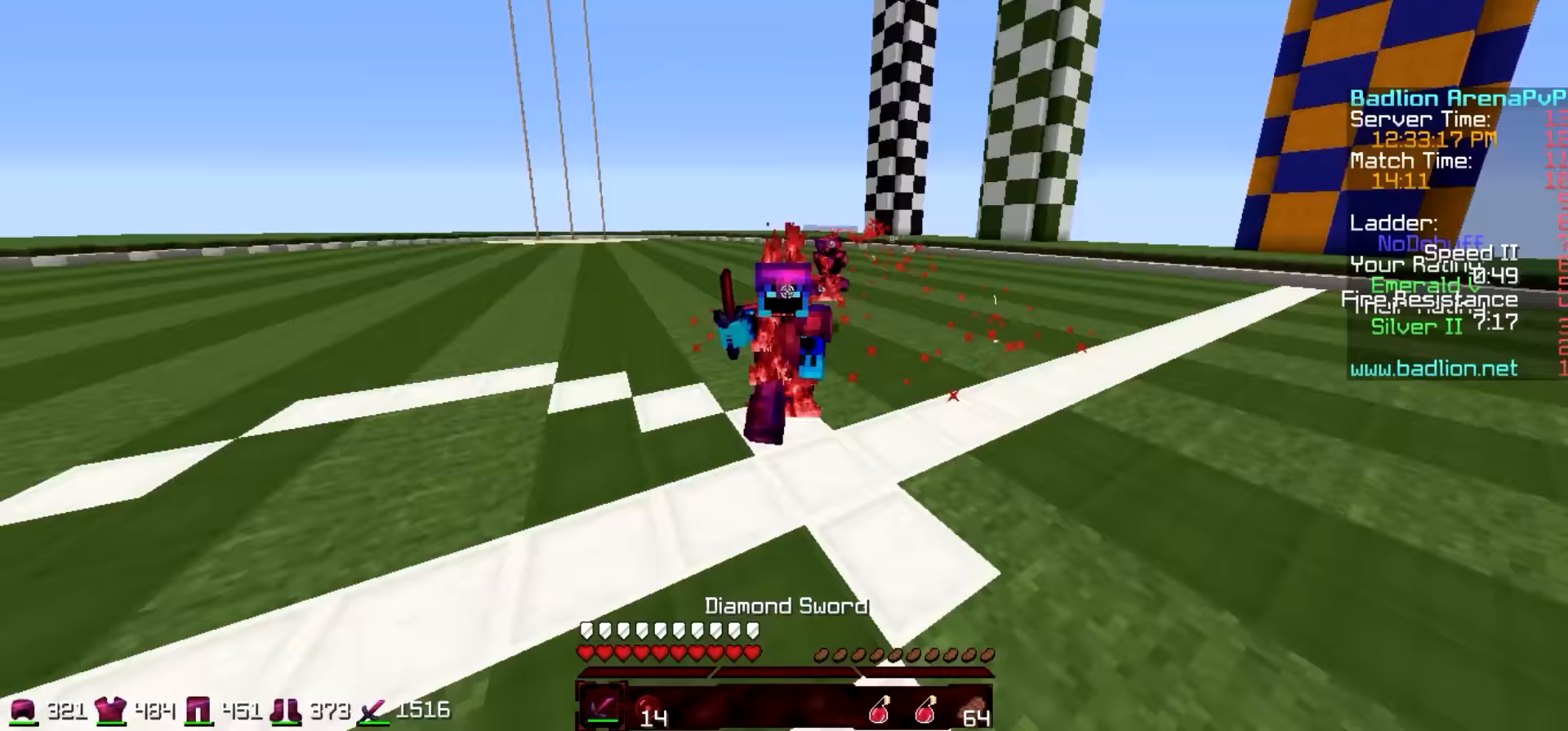
{"keys": ["d"], "events": [[400, "d", "down"], [500, "w", "up"]]}